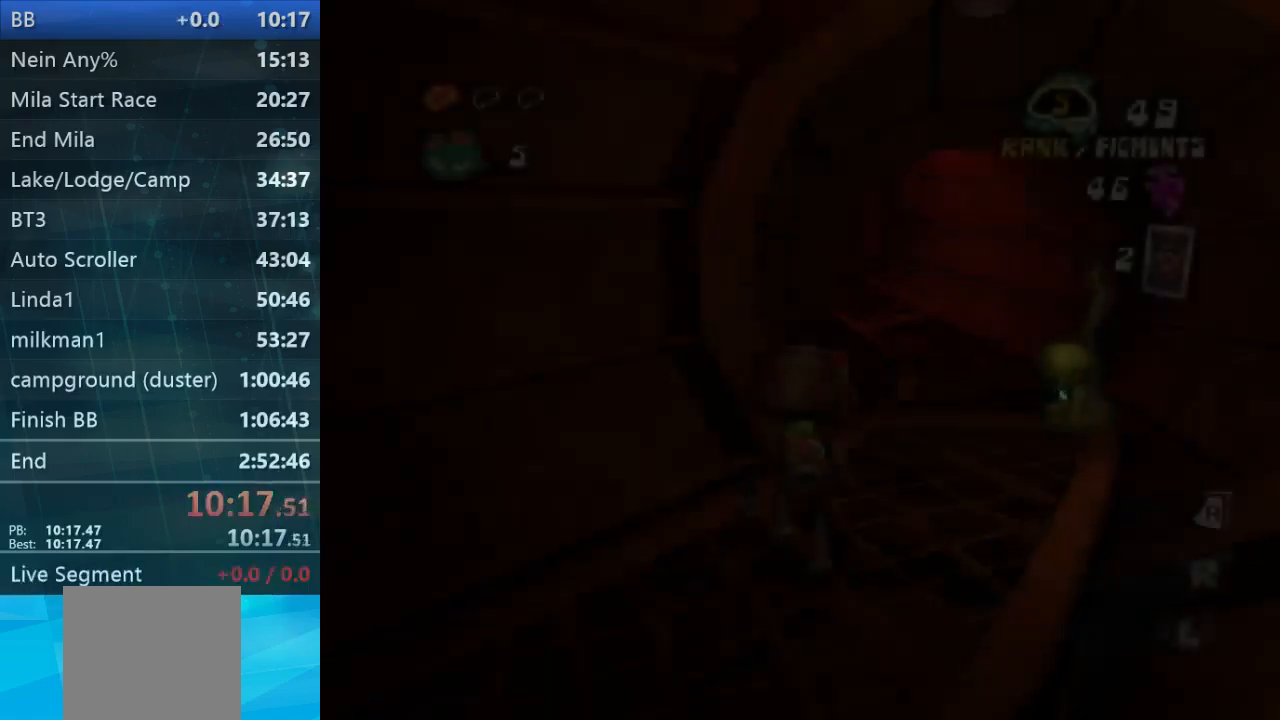
Gameplay with a controller (Xbox layout); each line is a JSON object with the inputs held at the frame after it. "events" lists button and stick changes between this image and that frame as [ms after this image, input, new state], when the widget could be followed in between. Not read: L3 R3.
{"buttons": ["L2"], "left_stick": "up", "right_stick": "center", "events": [[67, "B", "up"], [200, "L2", "down"]]}
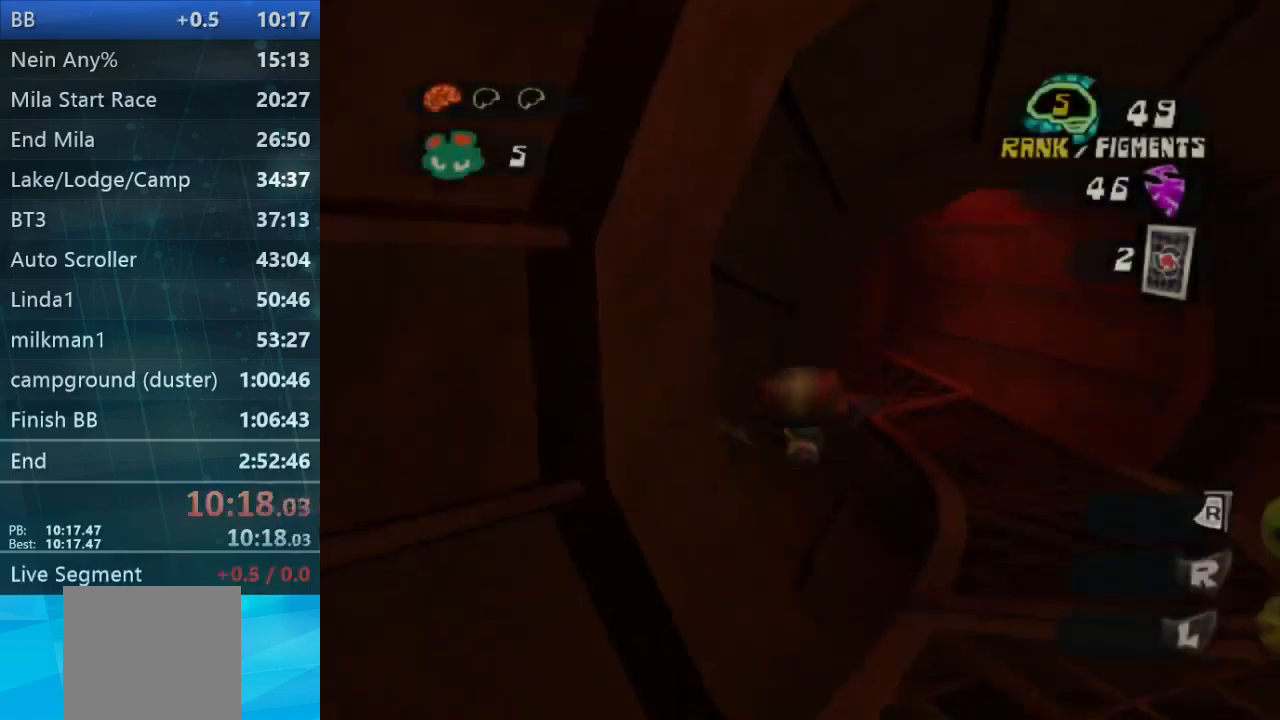
{"buttons": ["L2"], "left_stick": "up", "right_stick": "center", "events": [[300, "A", "down"], [433, "A", "up"]]}
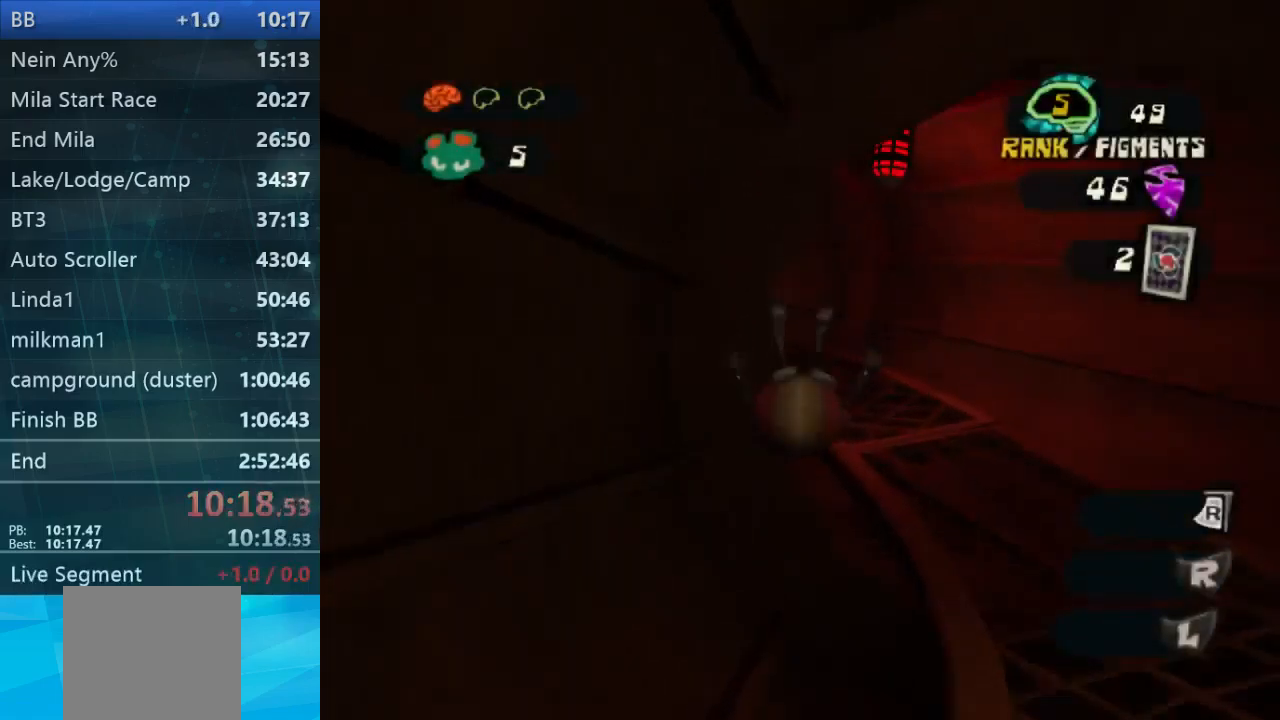
{"buttons": [], "left_stick": "up", "right_stick": "center", "events": [[500, "L2", "up"]]}
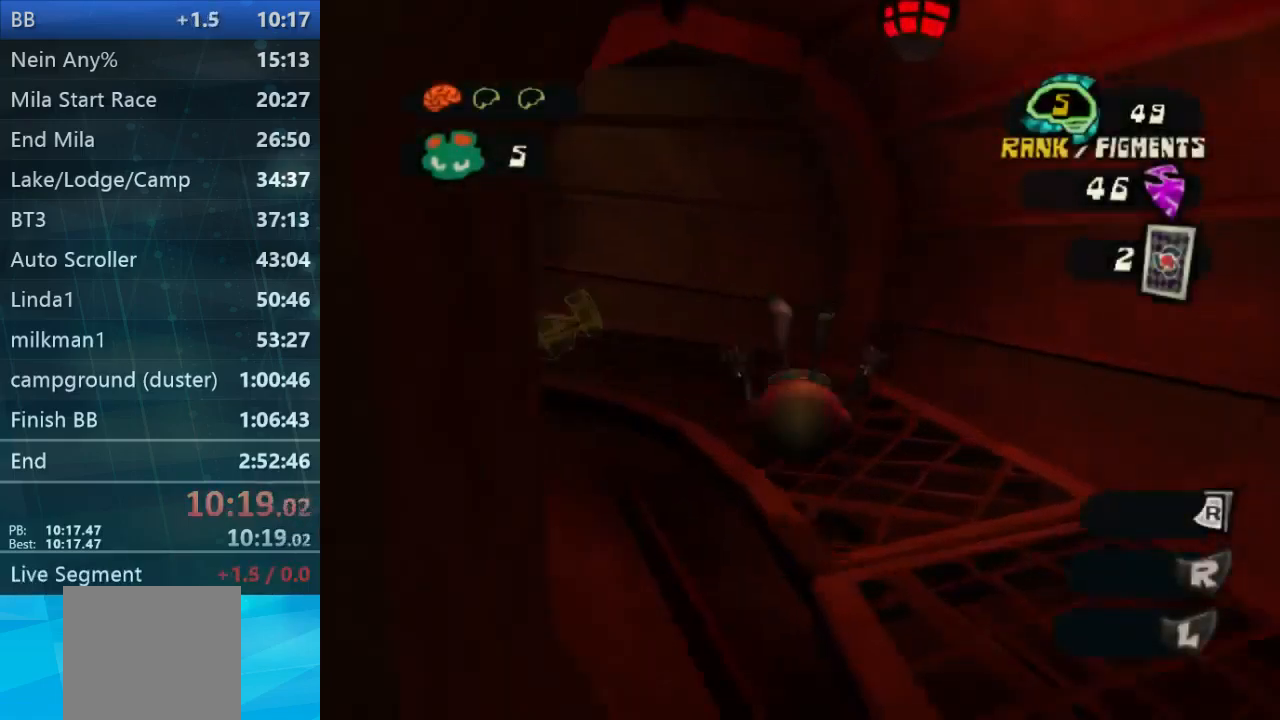
{"buttons": ["L2"], "left_stick": "up", "right_stick": "center", "events": [[67, "right_stick", "left"], [467, "right_stick", "center"], [500, "L2", "down"]]}
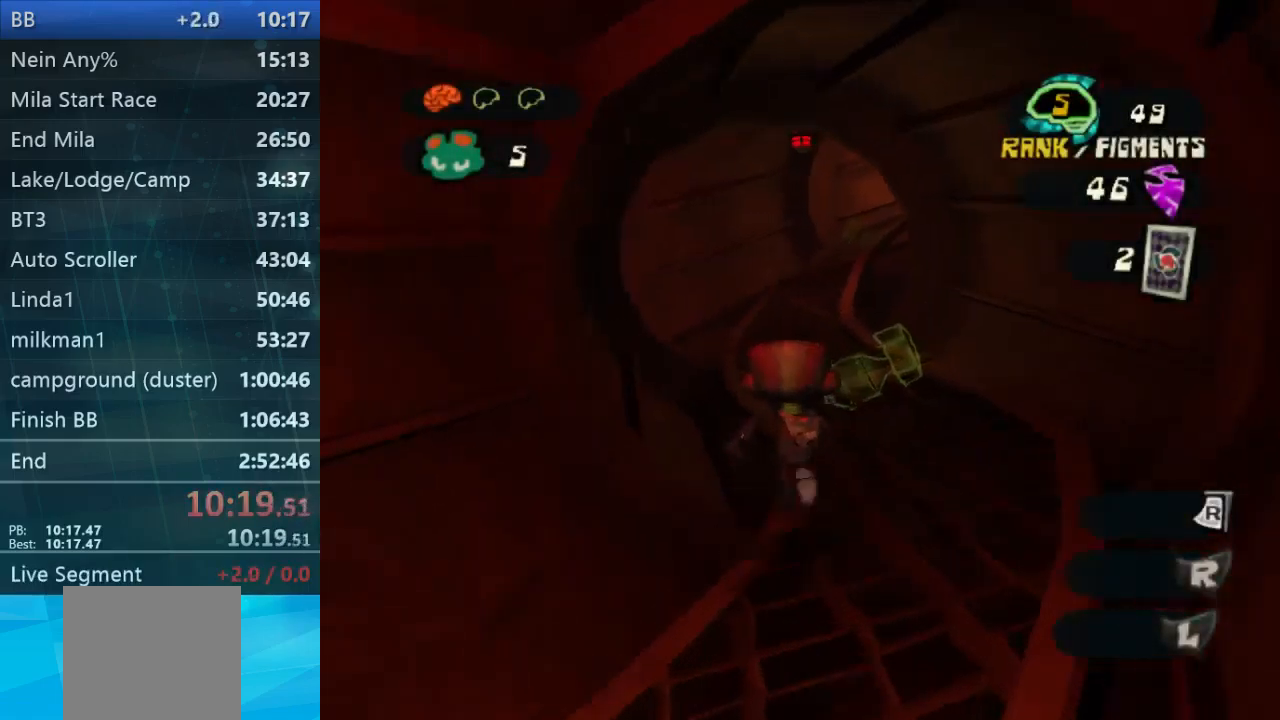
{"buttons": [], "left_stick": "up", "right_stick": "center", "events": [[67, "A", "down"], [167, "A", "up"], [233, "L2", "up"], [300, "right_stick", "down-right"], [400, "right_stick", "center"]]}
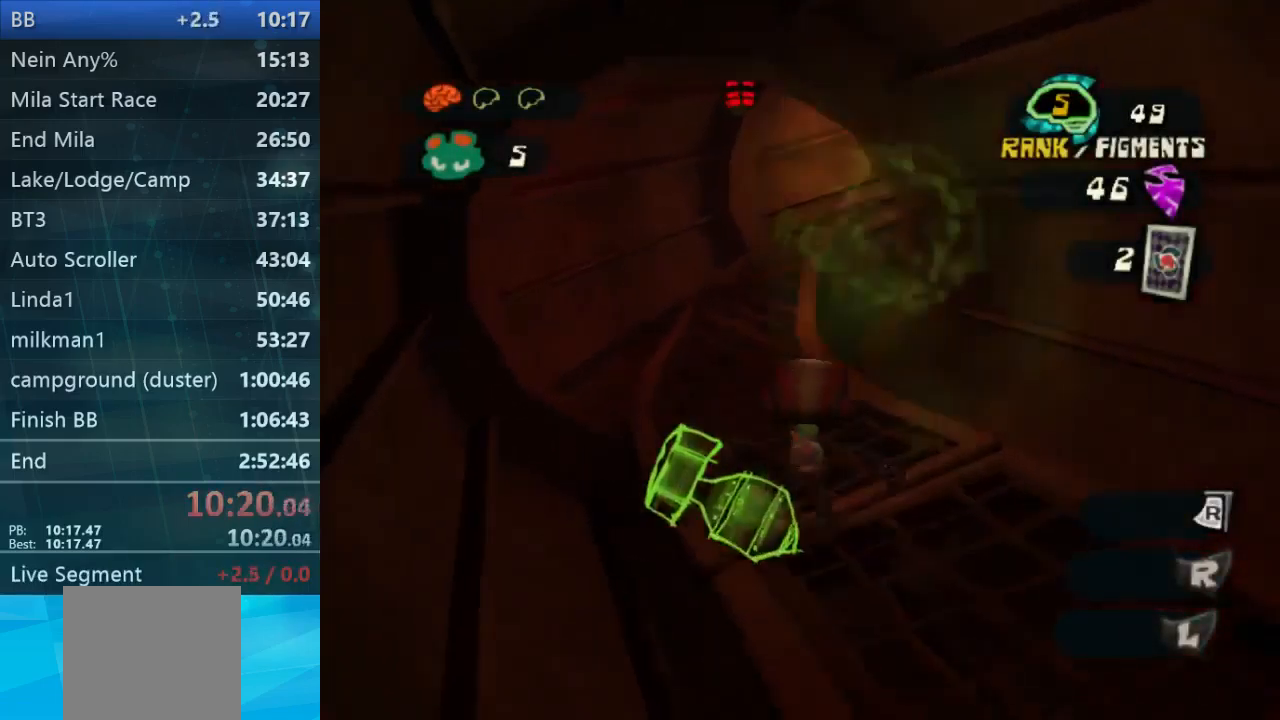
{"buttons": ["L2"], "left_stick": "up", "right_stick": "center", "events": [[33, "L2", "down"], [167, "A", "down"], [233, "A", "up"]]}
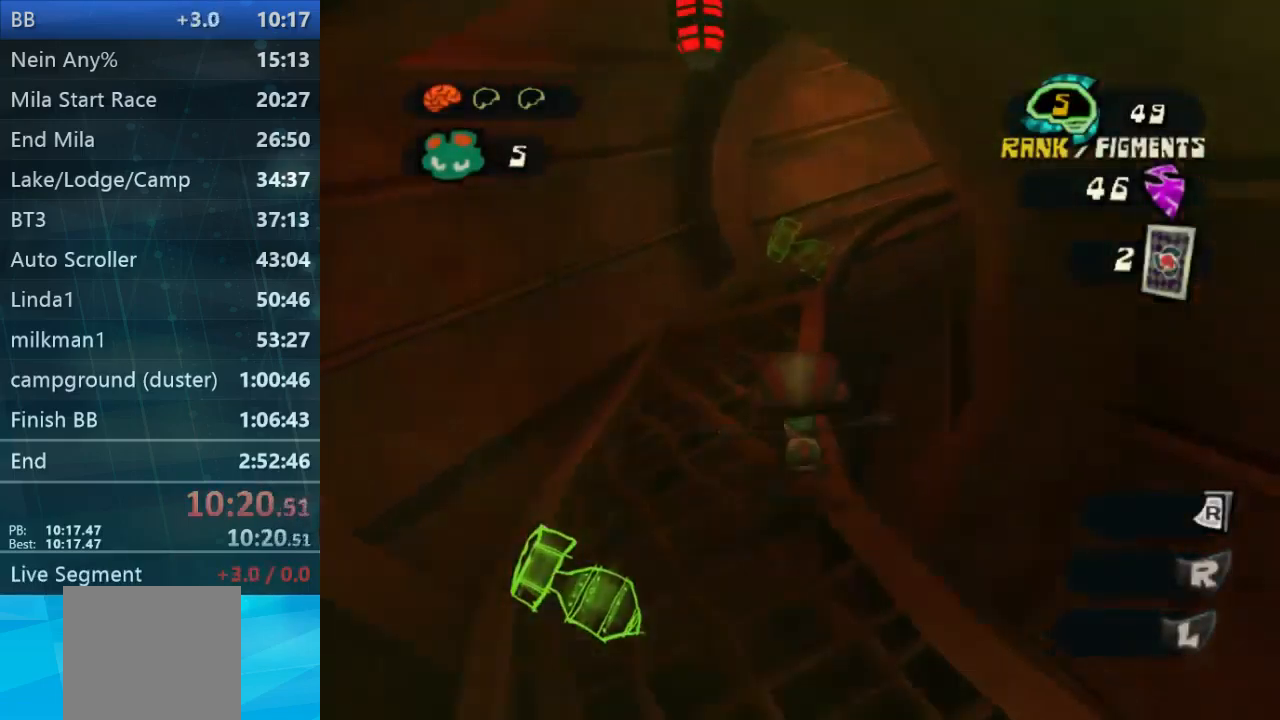
{"buttons": [], "left_stick": "up", "right_stick": "right", "events": [[267, "L2", "up"], [400, "right_stick", "right"]]}
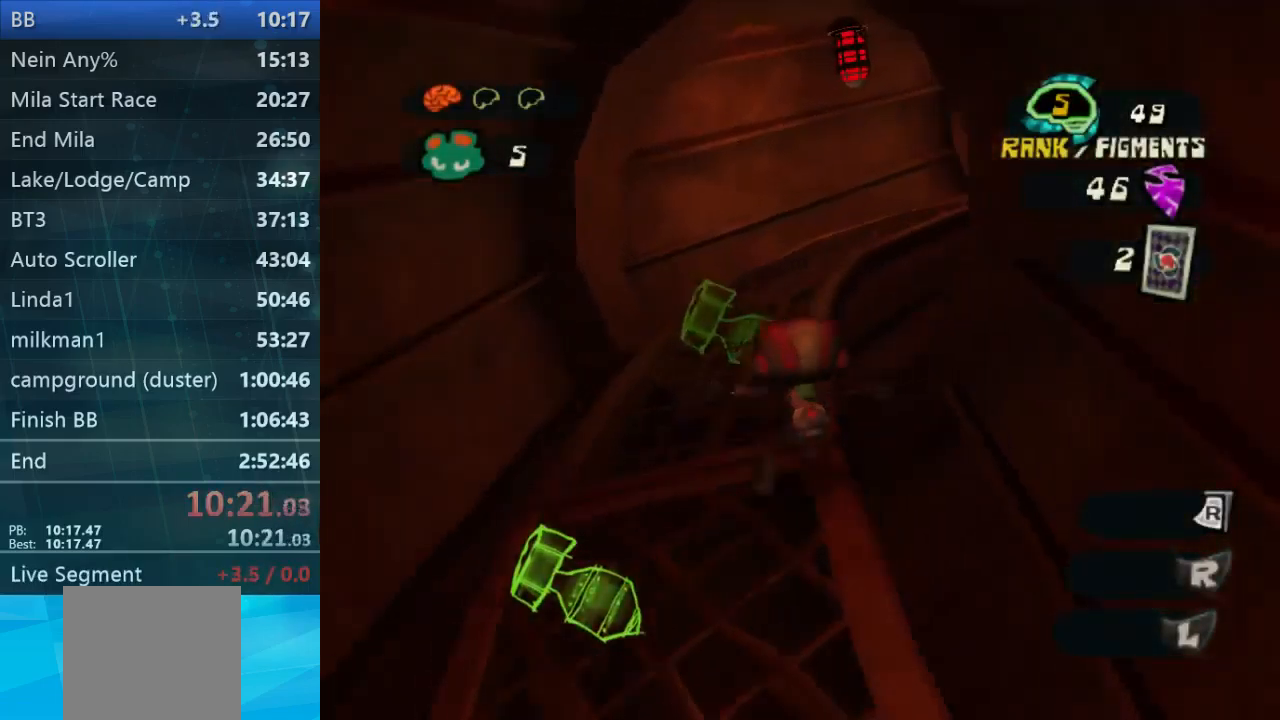
{"buttons": [], "left_stick": "up", "right_stick": "right", "events": [[33, "right_stick", "center"], [167, "L2", "down"], [233, "A", "down"], [300, "A", "up"], [367, "L2", "up"], [433, "right_stick", "right"]]}
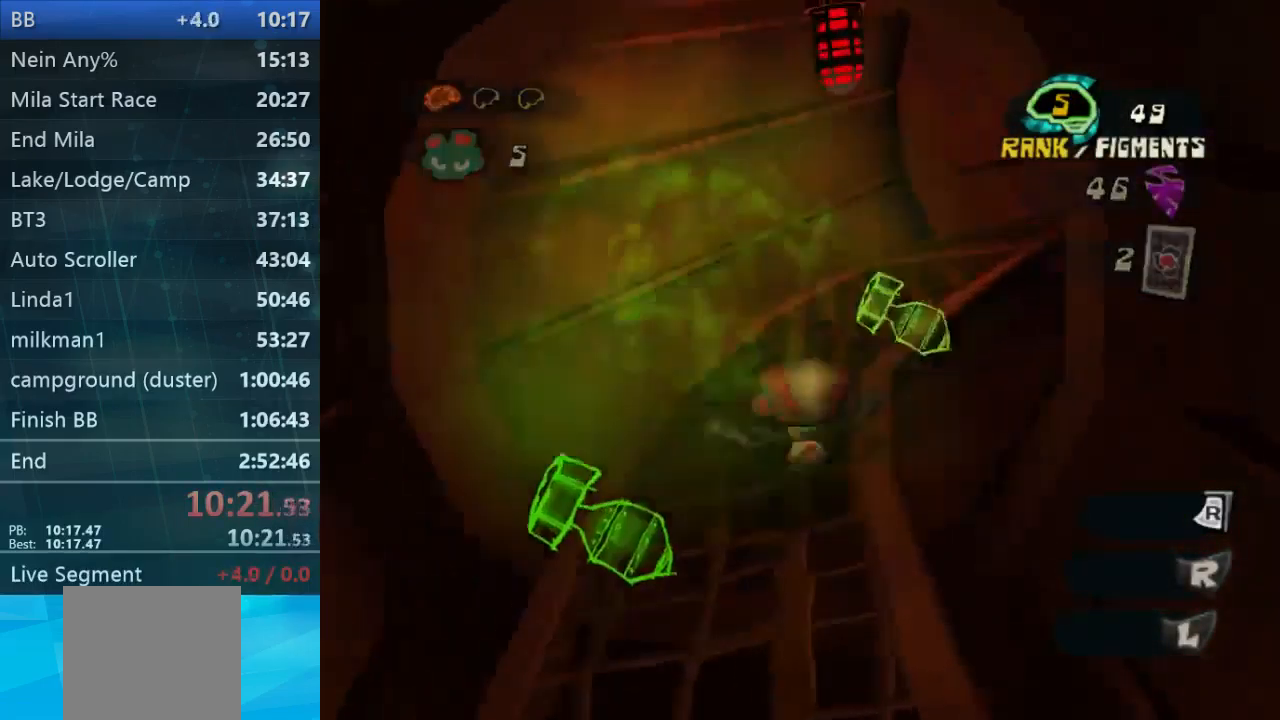
{"buttons": [], "left_stick": "up", "right_stick": "center", "events": [[267, "right_stick", "center"], [333, "L2", "down"], [467, "L2", "up"]]}
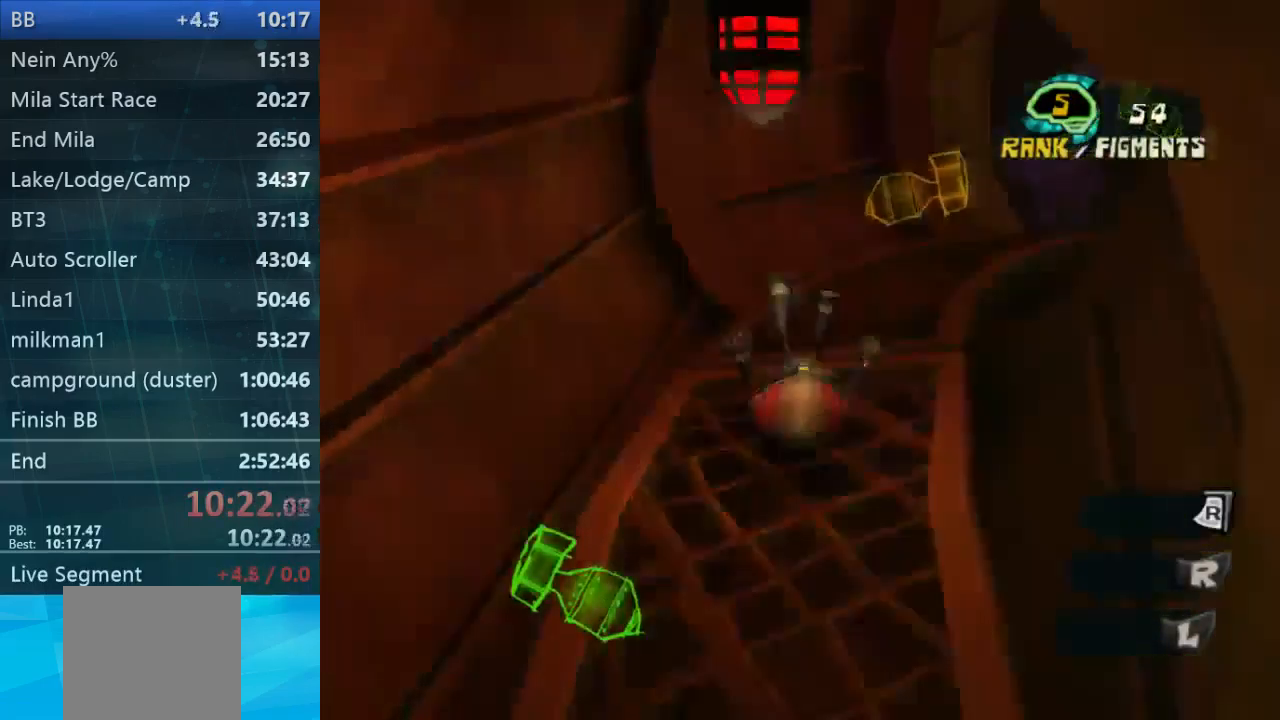
{"buttons": ["L2"], "left_stick": "up", "right_stick": "center", "events": [[67, "right_stick", "right"], [367, "right_stick", "center"], [400, "L2", "down"]]}
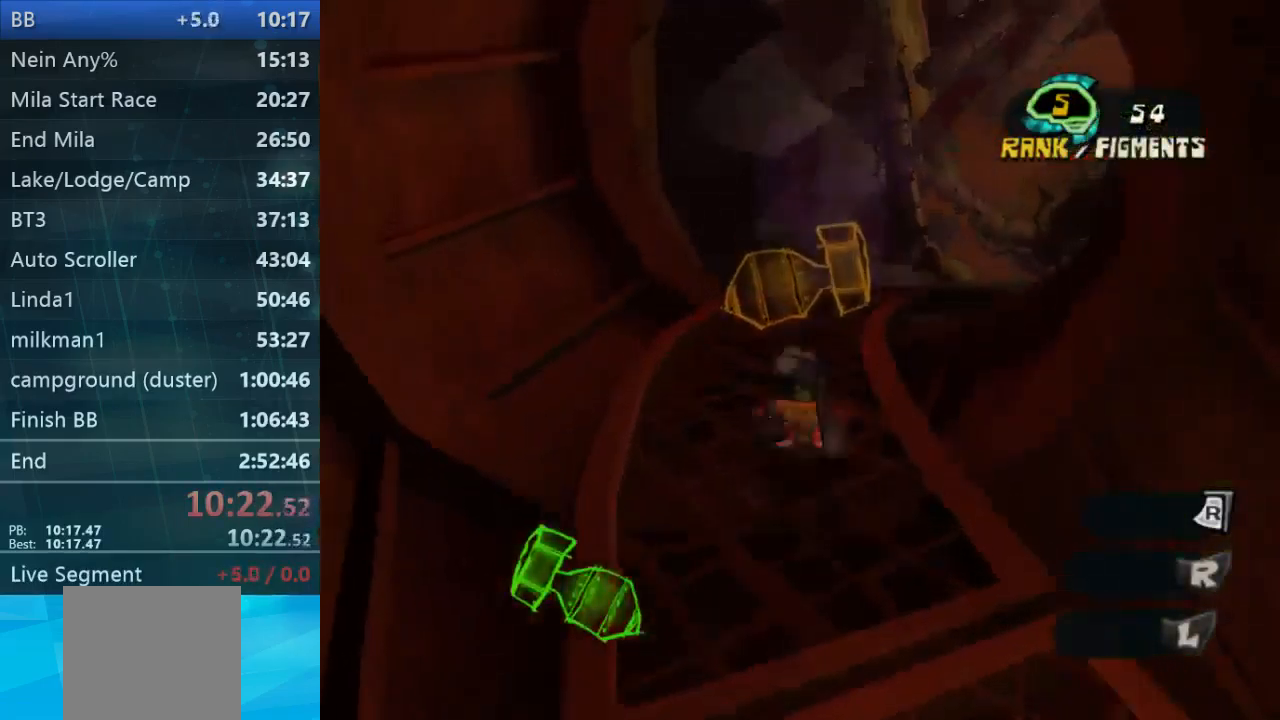
{"buttons": ["L2"], "left_stick": "up", "right_stick": "center", "events": [[33, "L2", "up"], [167, "right_stick", "right"], [334, "right_stick", "center"], [434, "L2", "down"]]}
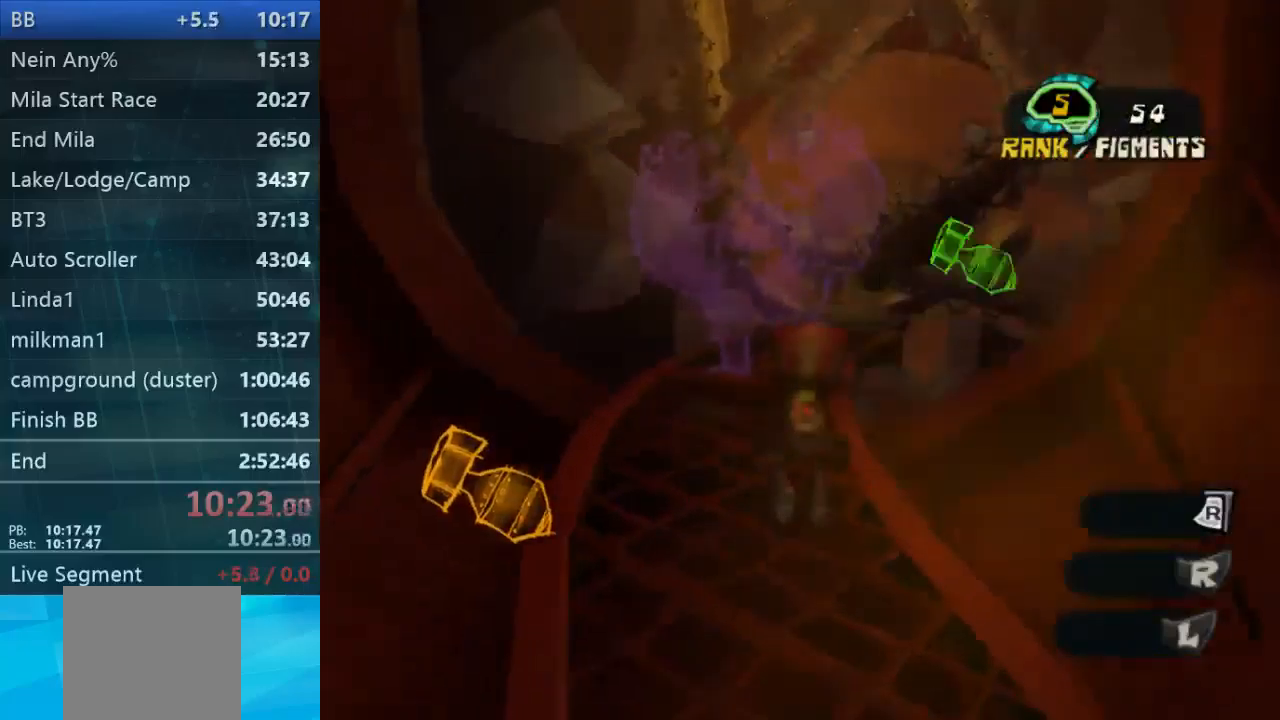
{"buttons": [], "left_stick": "up", "right_stick": "center", "events": [[34, "A", "down"], [167, "A", "up"], [167, "L2", "up"], [367, "right_stick", "down-right"], [467, "right_stick", "center"]]}
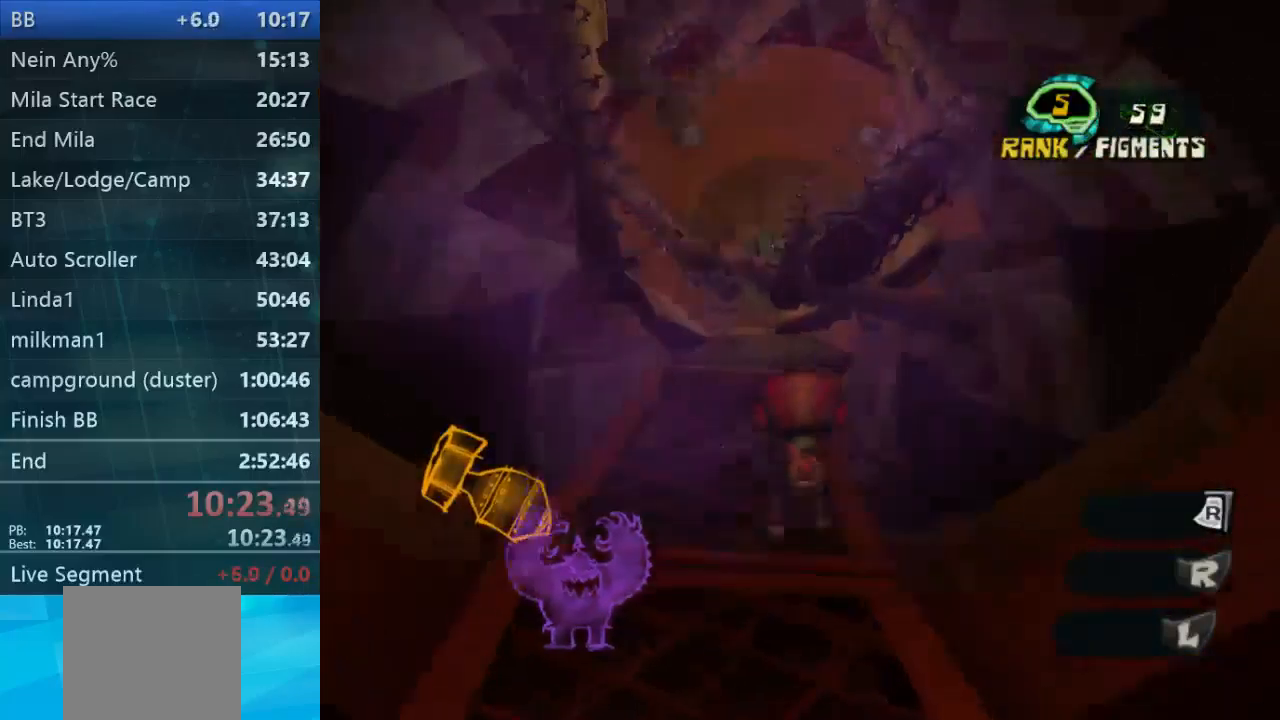
{"buttons": [], "left_stick": "up", "right_stick": "center", "events": [[100, "L2", "down"], [267, "L2", "up"]]}
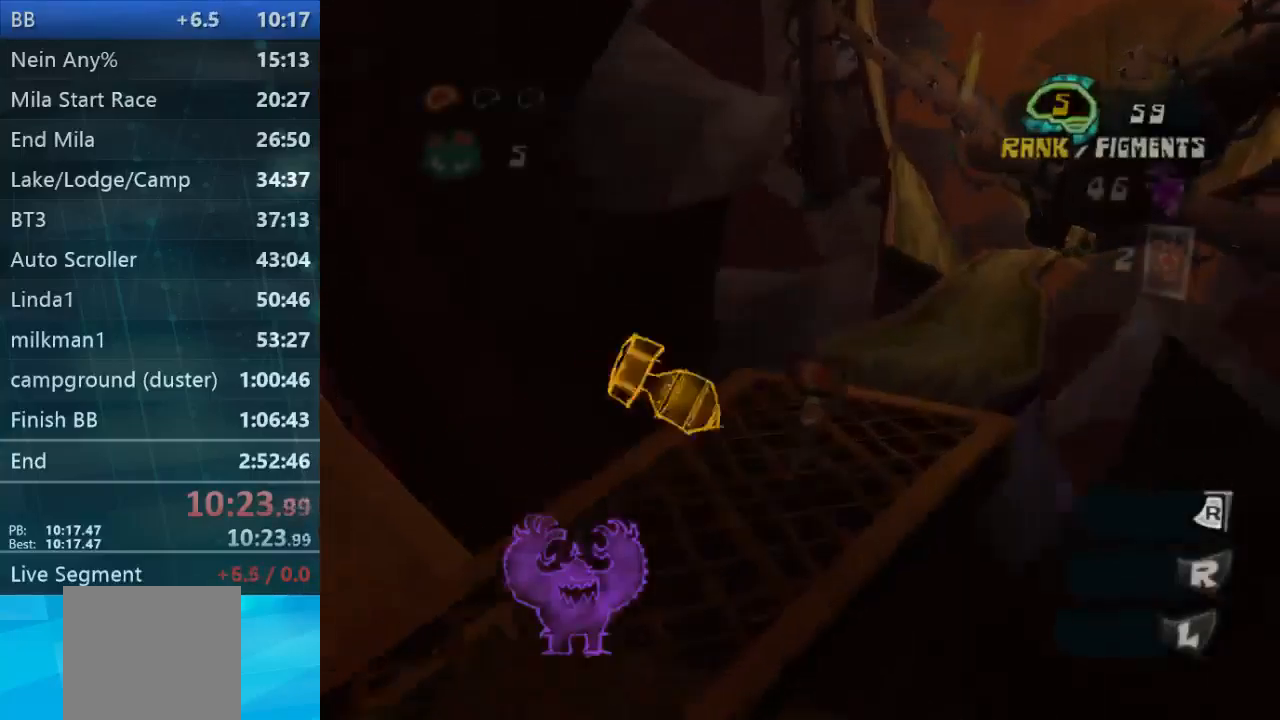
{"buttons": ["L2"], "left_stick": "up", "right_stick": "center", "events": [[134, "right_stick", "right"], [234, "right_stick", "center"], [367, "L2", "down"]]}
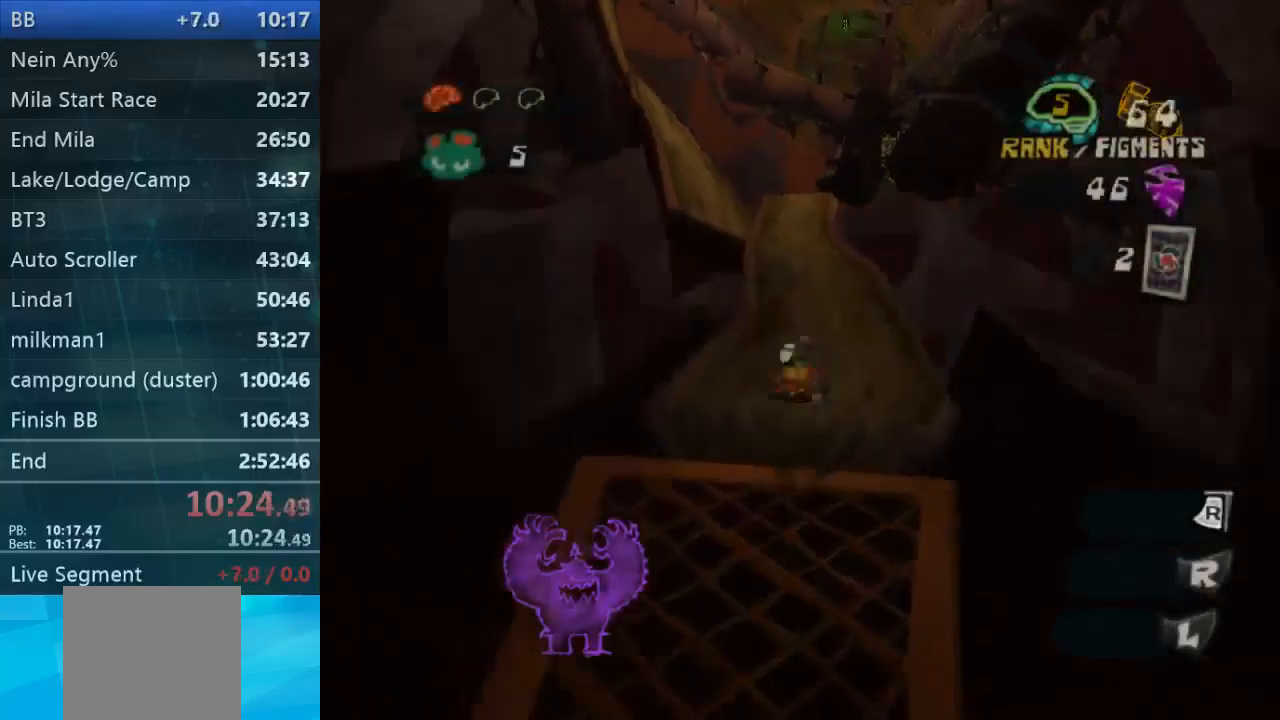
{"buttons": ["L2"], "left_stick": "up", "right_stick": "center", "events": [[100, "L2", "up"], [167, "right_stick", "right"], [300, "right_stick", "center"], [400, "L2", "down"]]}
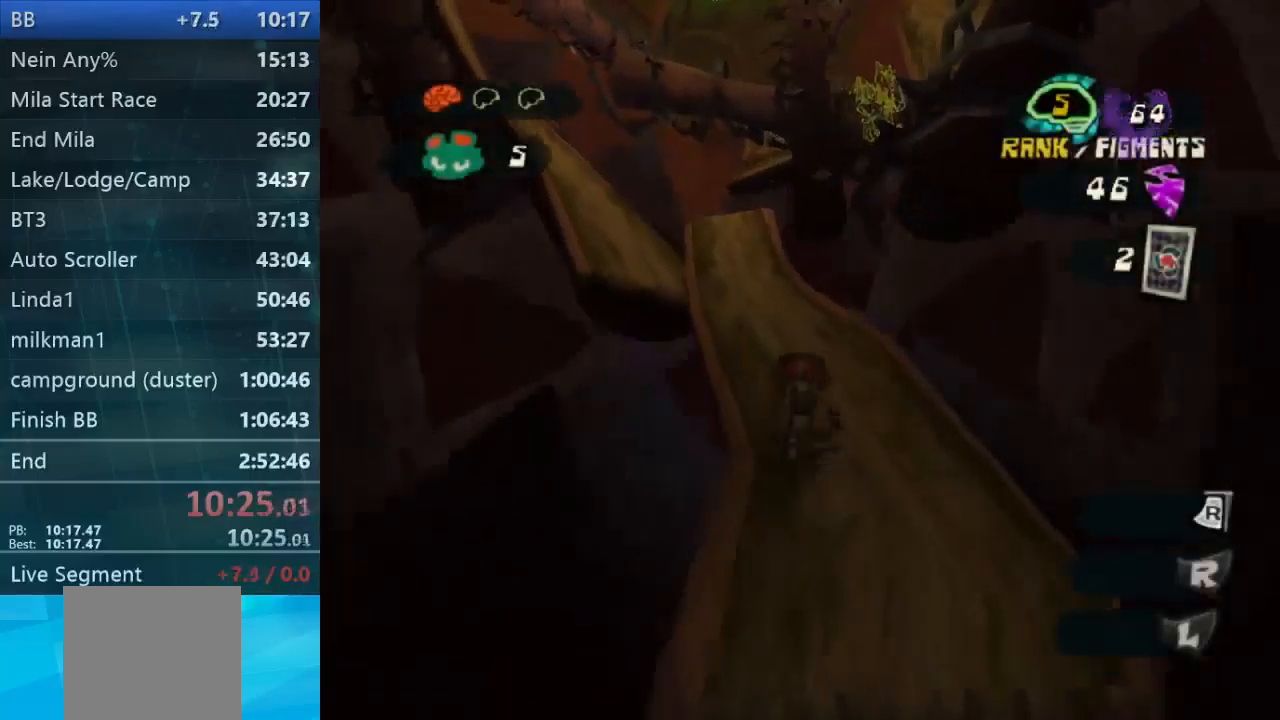
{"buttons": [], "left_stick": "up", "right_stick": "center"}
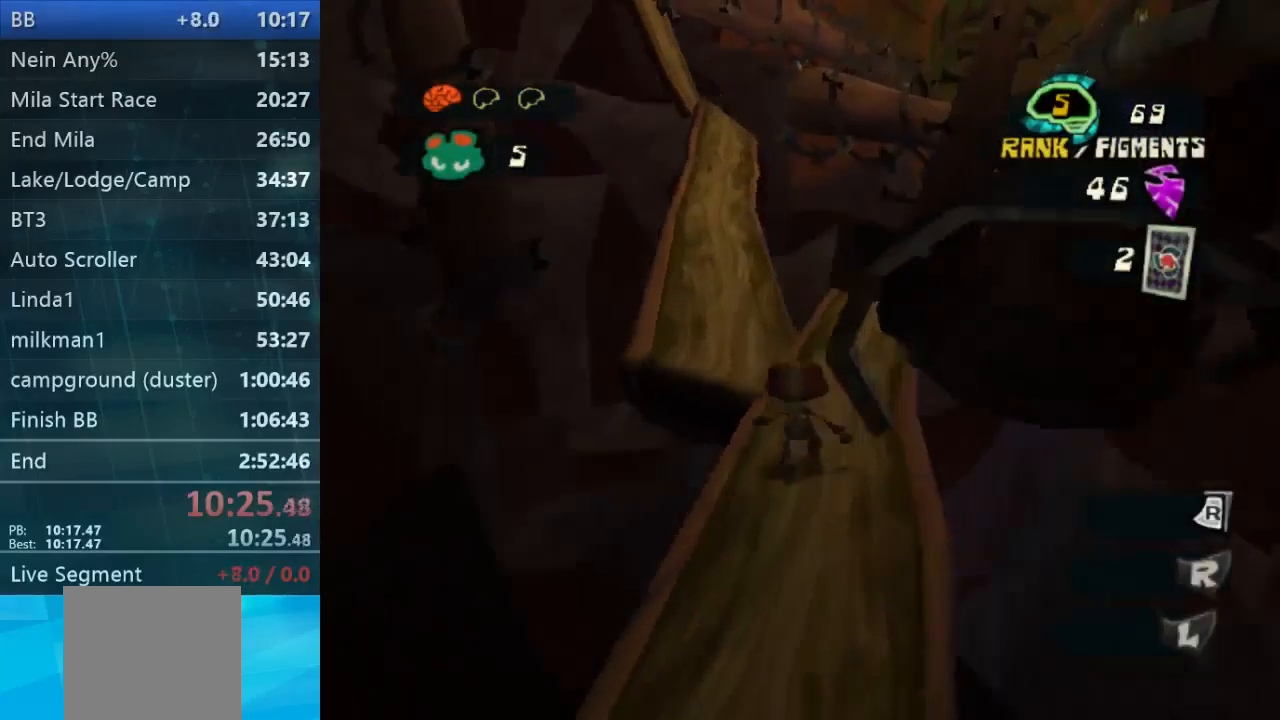
{"buttons": [], "left_stick": "up", "right_stick": "left", "events": [[67, "L2", "down"], [400, "L2", "up"], [434, "right_stick", "left"]]}